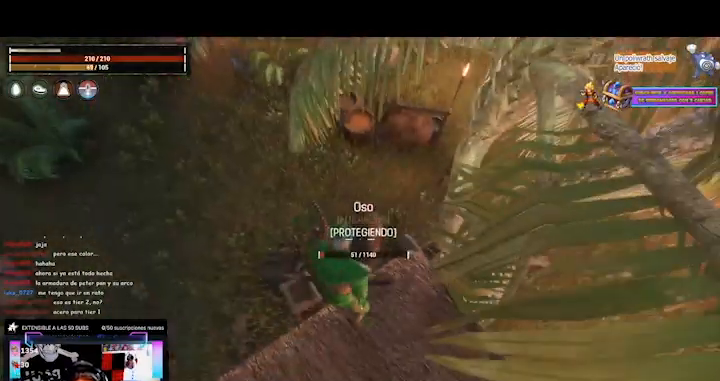
Gameplay with a controller (Xbox layout); each line is a JSON object with the inputs held at the frame after it. "events" lists button and stick changes between this image and that frame as [ms after this image, input, new state], when the widget could be followed in between. Not read: L3 R3.
{"buttons": ["L2"], "left_stick": "center", "right_stick": "down-right", "events": [[480, "right_stick", "down-right"]]}
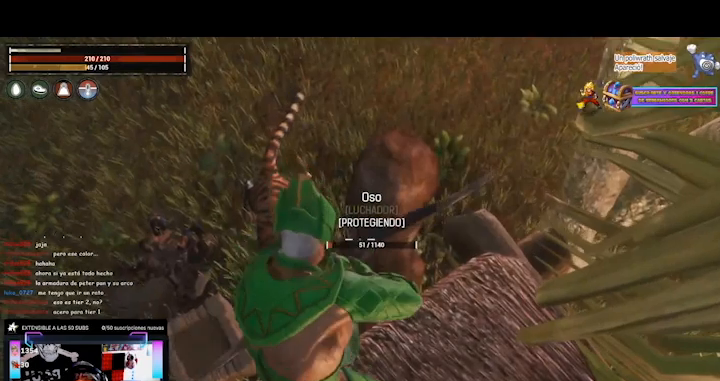
{"buttons": ["L2"], "left_stick": "center", "right_stick": "center", "events": [[200, "right_stick", "center"]]}
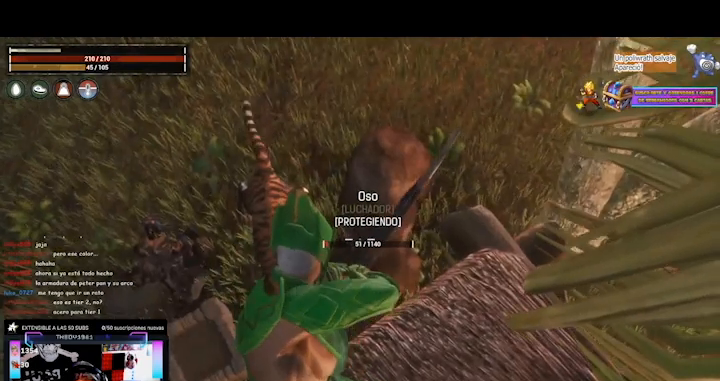
{"buttons": ["L2"], "left_stick": "center", "right_stick": "center", "events": []}
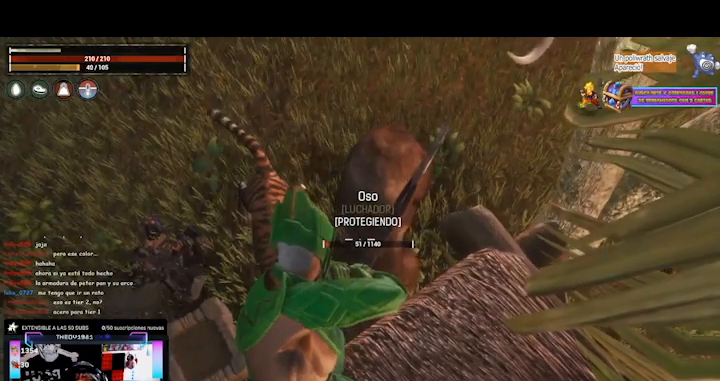
{"buttons": ["L2"], "left_stick": "center", "right_stick": "center", "events": [[80, "R2", "down"], [280, "R2", "up"]]}
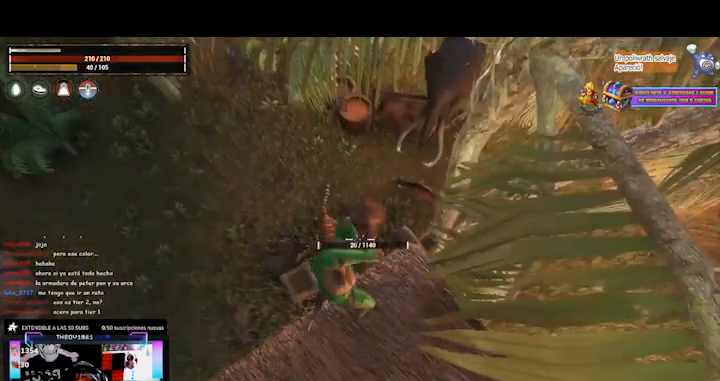
{"buttons": [], "left_stick": "center", "right_stick": "center", "events": [[160, "L2", "up"]]}
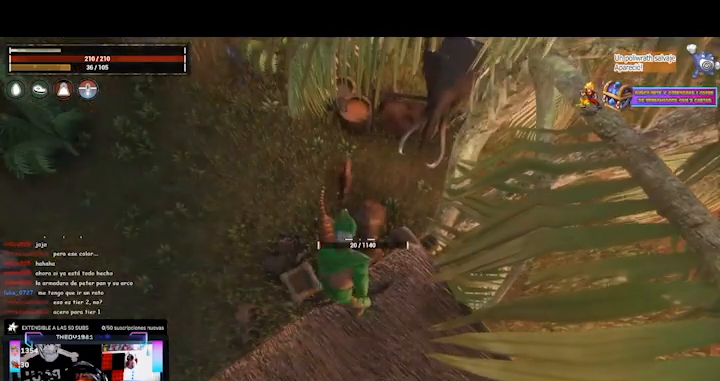
{"buttons": ["L2"], "left_stick": "center", "right_stick": "center", "events": [[440, "L2", "down"]]}
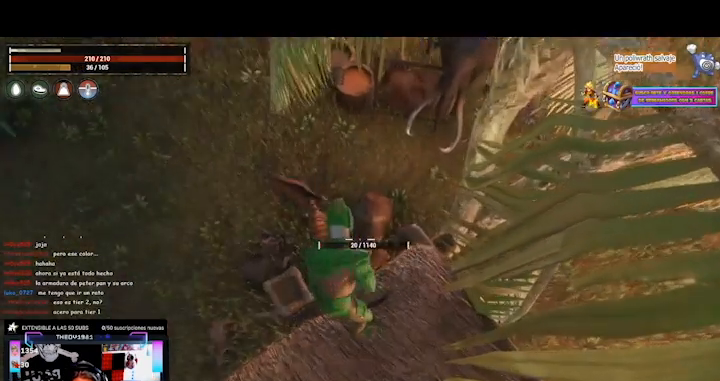
{"buttons": ["L2"], "left_stick": "center", "right_stick": "center", "events": []}
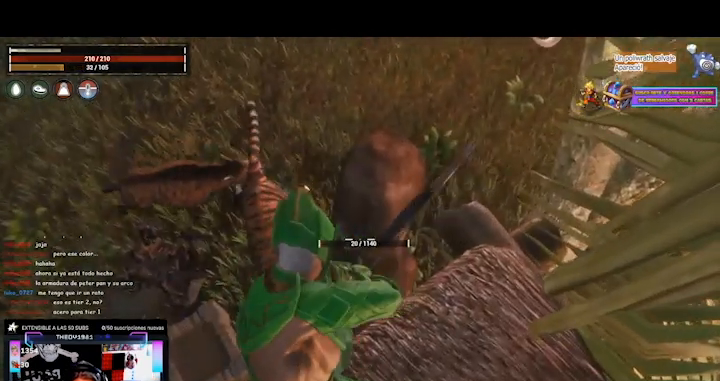
{"buttons": ["L2"], "left_stick": "center", "right_stick": "center", "events": []}
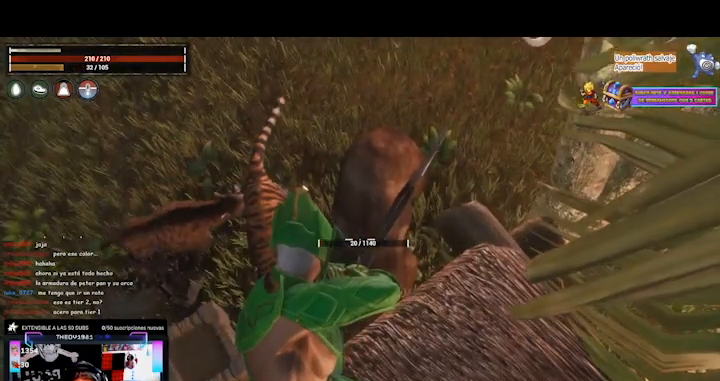
{"buttons": ["L2"], "left_stick": "center", "right_stick": "center", "events": []}
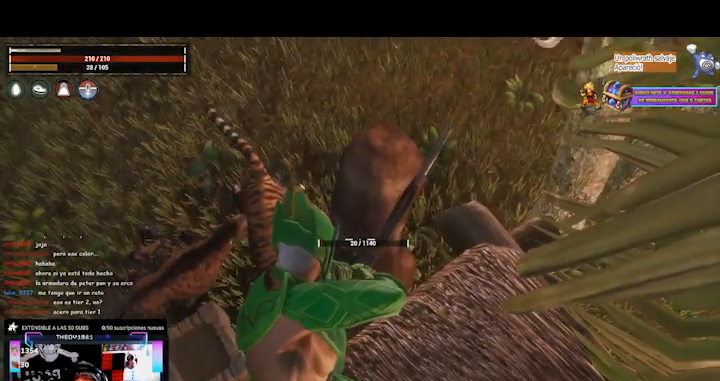
{"buttons": ["L2"], "left_stick": "center", "right_stick": "center", "events": [[160, "R2", "down"], [400, "R2", "up"]]}
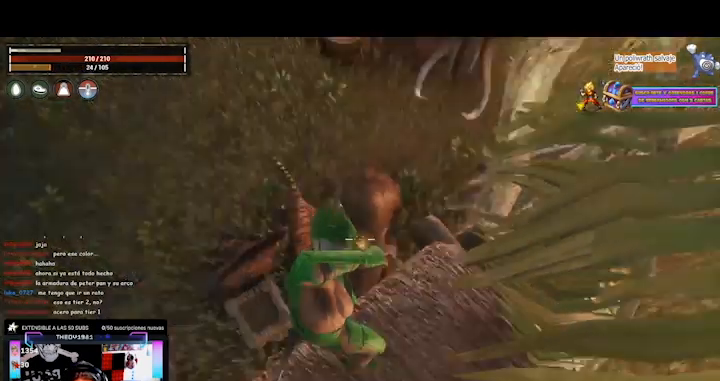
{"buttons": [], "left_stick": "center", "right_stick": "center", "events": [[320, "L2", "up"]]}
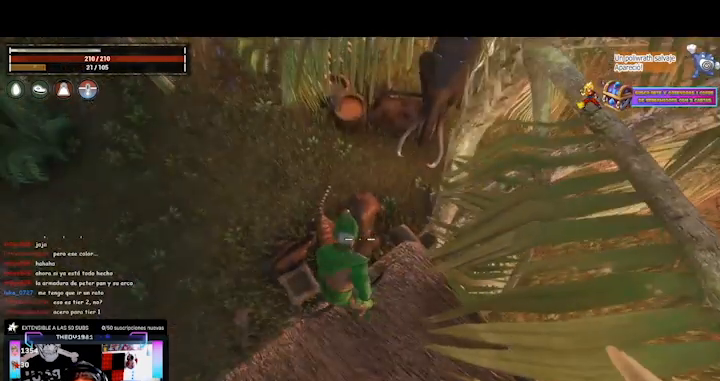
{"buttons": [], "left_stick": "center", "right_stick": "center", "events": []}
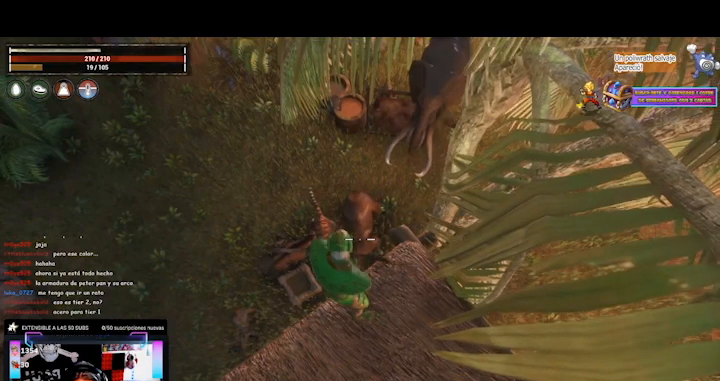
{"buttons": [], "left_stick": "center", "right_stick": "up-right", "events": [[160, "right_stick", "up"], [360, "right_stick", "up-right"]]}
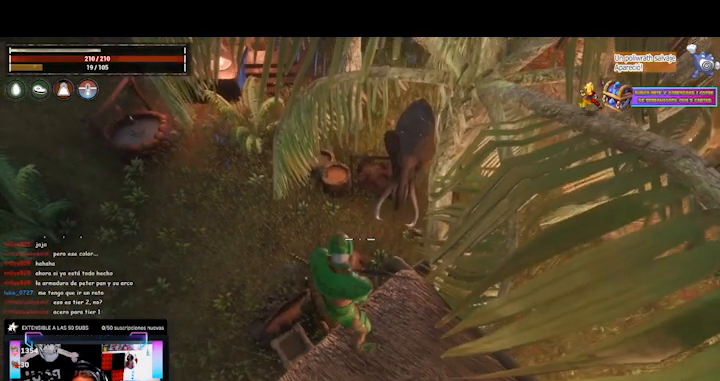
{"buttons": [], "left_stick": "down-left", "right_stick": "center", "events": [[160, "right_stick", "center"], [400, "left_stick", "down-left"]]}
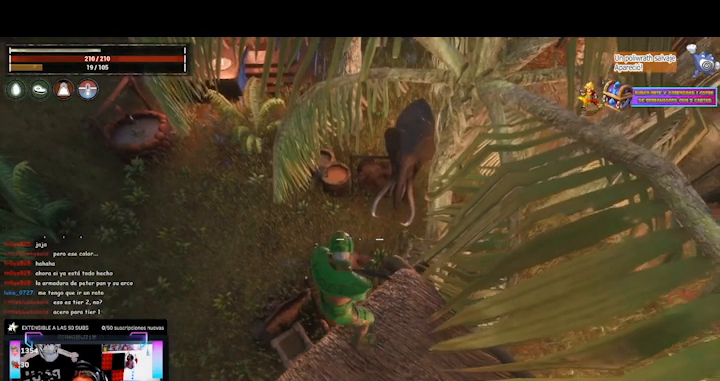
{"buttons": [], "left_stick": "center", "right_stick": "center", "events": [[40, "left_stick", "center"]]}
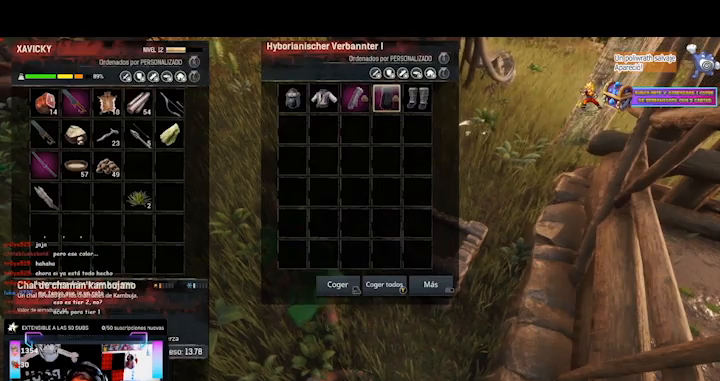
{"buttons": [], "left_stick": "center", "right_stick": "center", "events": []}
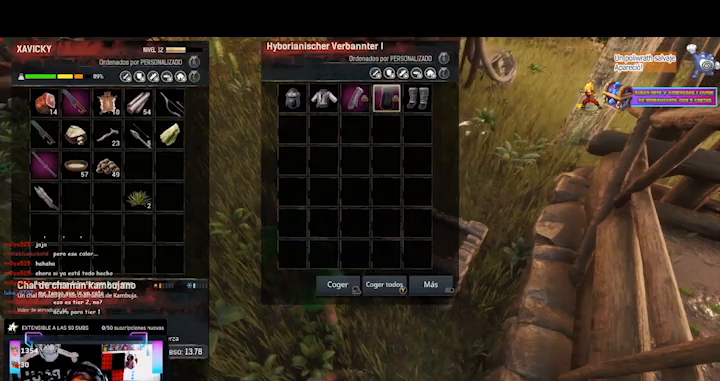
{"buttons": [], "left_stick": "center", "right_stick": "center", "events": [[320, "R2", "down"], [440, "R2", "up"]]}
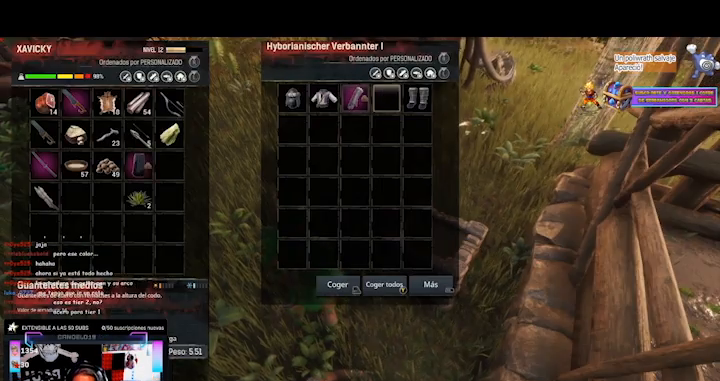
{"buttons": [], "left_stick": "center", "right_stick": "center", "events": []}
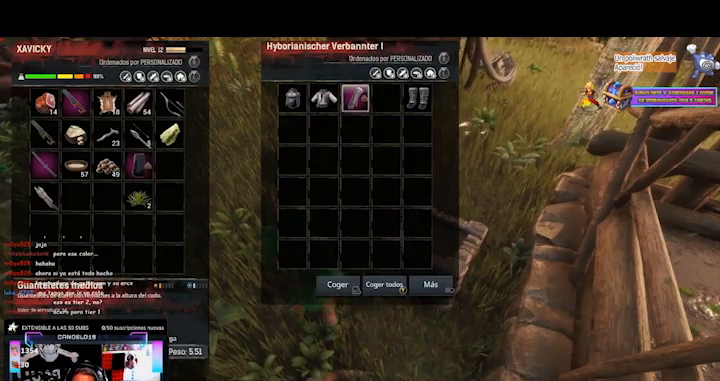
{"buttons": ["DPAD_LEFT"], "left_stick": "center", "right_stick": "center", "events": [[520, "DPAD_LEFT", "down"]]}
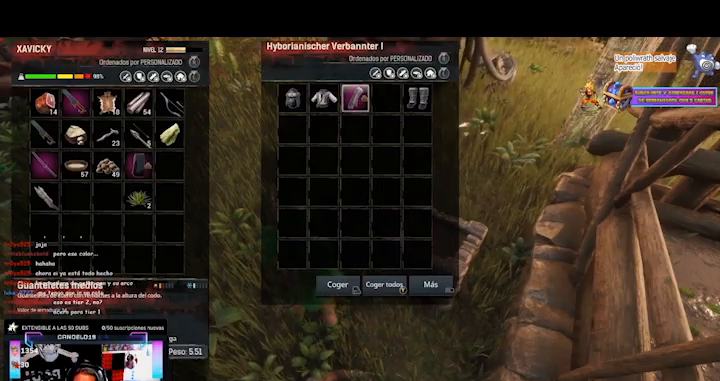
{"buttons": [], "left_stick": "center", "right_stick": "center", "events": [[400, "DPAD_LEFT", "up"]]}
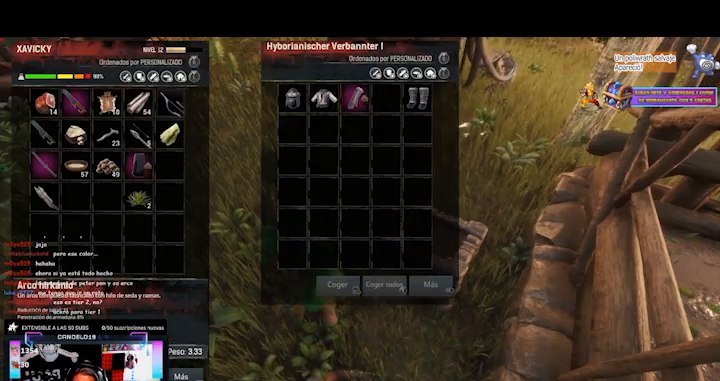
{"buttons": [], "left_stick": "center", "right_stick": "center", "events": [[120, "B", "down"], [240, "B", "up"], [240, "DPAD_DOWN", "down"], [400, "DPAD_DOWN", "up"]]}
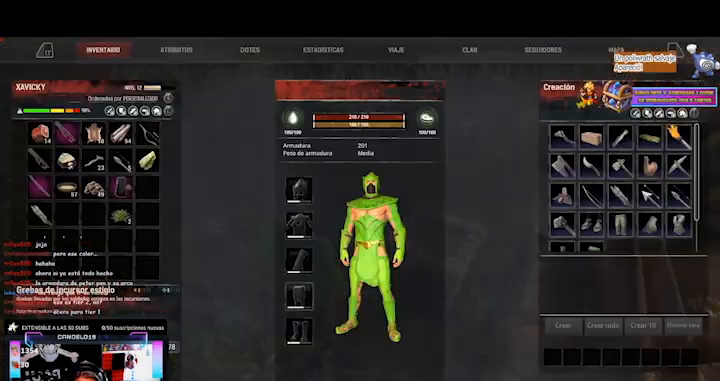
{"buttons": [], "left_stick": "center", "right_stick": "center", "events": []}
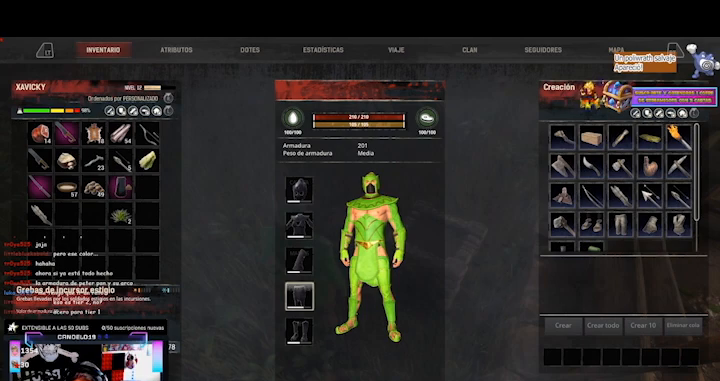
{"buttons": [], "left_stick": "center", "right_stick": "center", "events": []}
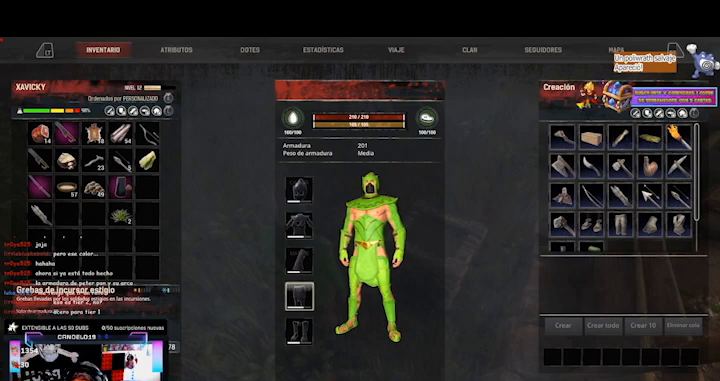
{"buttons": [], "left_stick": "center", "right_stick": "center", "events": []}
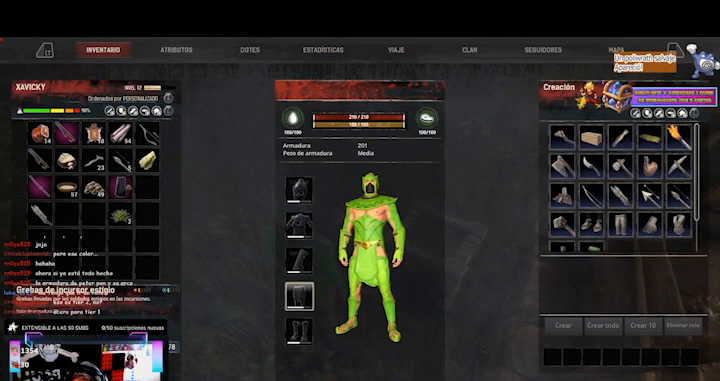
{"buttons": [], "left_stick": "center", "right_stick": "center", "events": []}
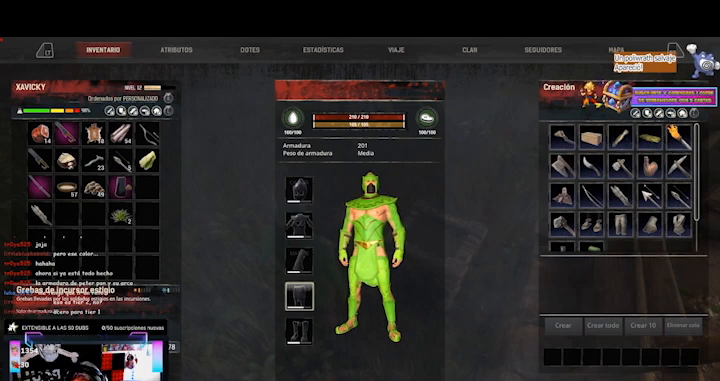
{"buttons": ["DPAD_LEFT"], "left_stick": "center", "right_stick": "center", "events": [[320, "DPAD_LEFT", "down"]]}
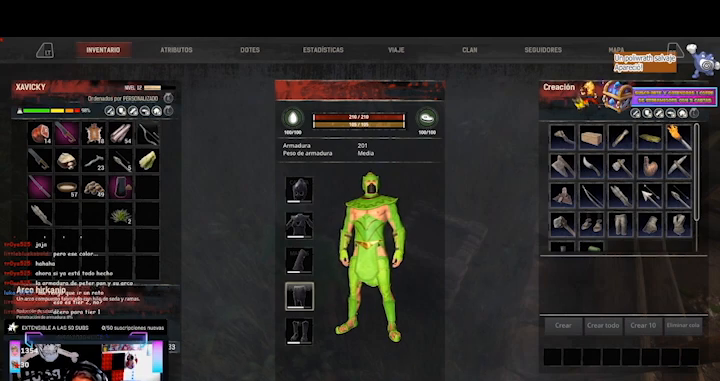
{"buttons": [], "left_stick": "down-left", "right_stick": "center", "events": [[200, "B", "down"], [200, "DPAD_LEFT", "up"], [200, "left_stick", "left"], [240, "B", "up"], [360, "left_stick", "down-left"]]}
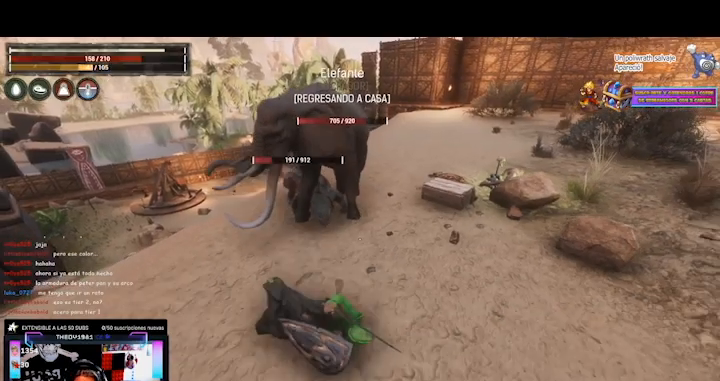
{"buttons": [], "left_stick": "down-left", "right_stick": "center", "events": []}
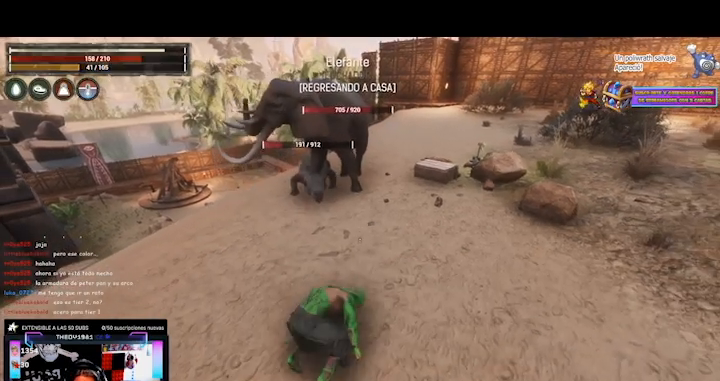
{"buttons": [], "left_stick": "down-left", "right_stick": "center", "events": []}
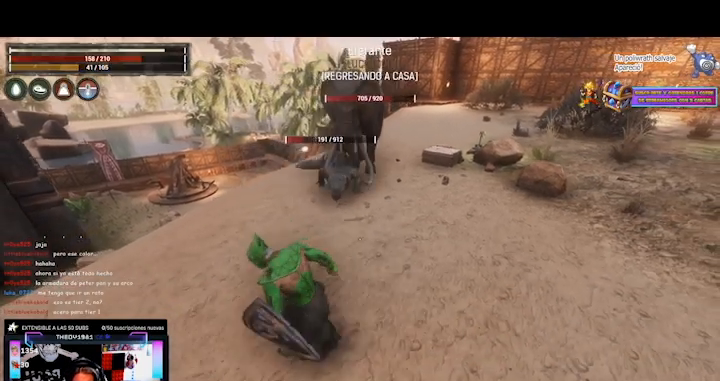
{"buttons": [], "left_stick": "up", "right_stick": "right", "events": [[280, "left_stick", "left"], [400, "right_stick", "right"], [440, "left_stick", "up"]]}